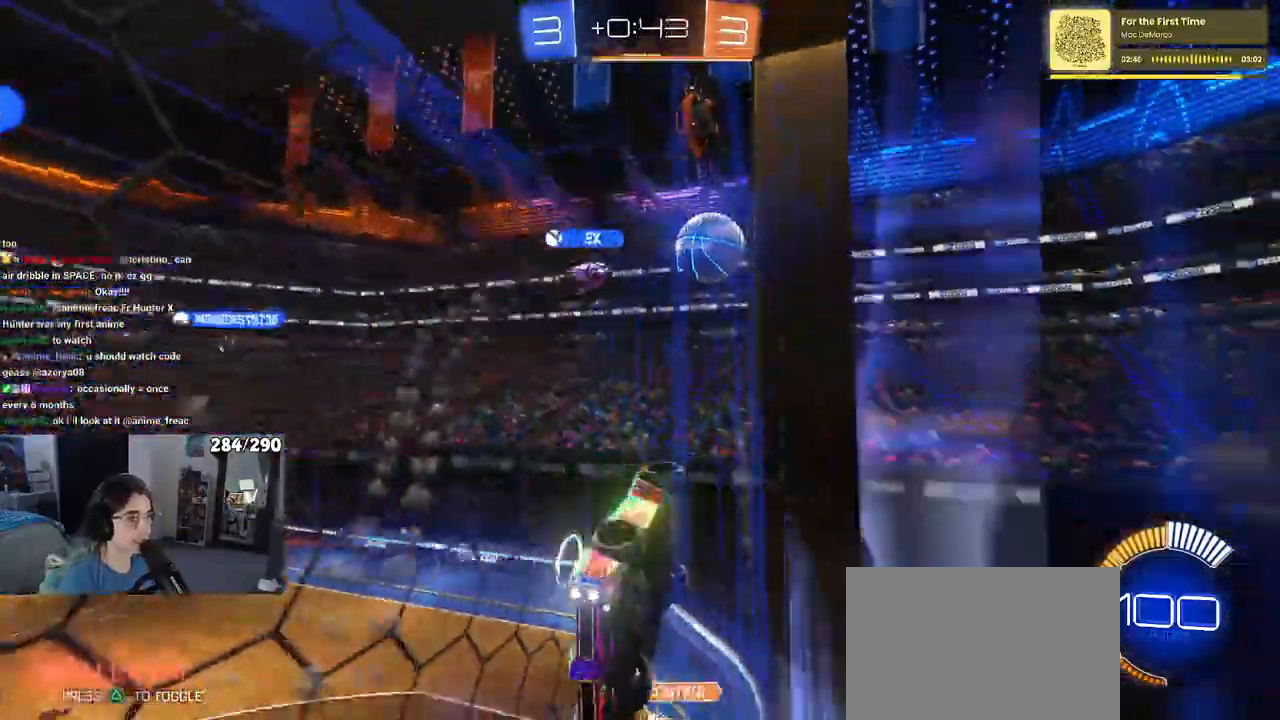
Gameplay with a controller (PlayStation layout); each line is a JSON object with the inputs held at the frame after it. "events" lists button and stick changes between this image and that frame as [ms after this image, input, new state], when the widget could be followed in between. Not read: R2 START.
{"buttons": [], "left_stick": "right", "right_stick": "center"}
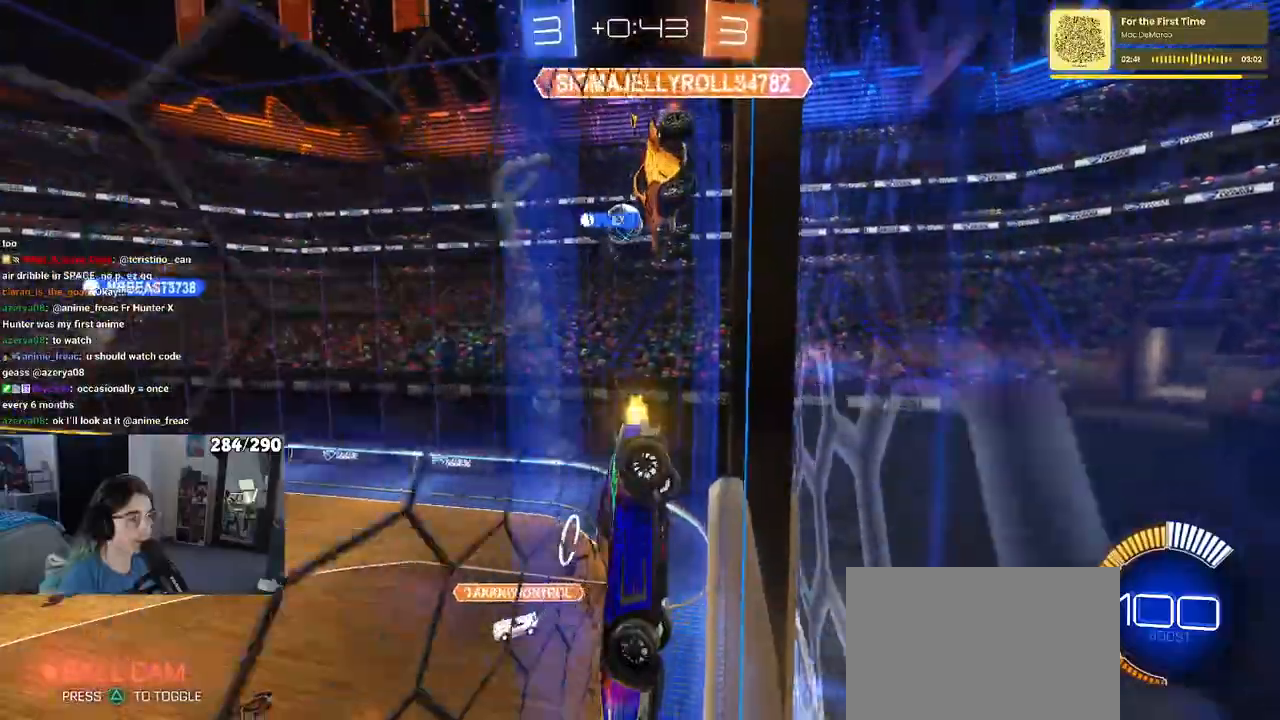
{"buttons": [], "left_stick": "center", "right_stick": "center", "events": [[67, "left_stick", "left"], [467, "left_stick", "center"]]}
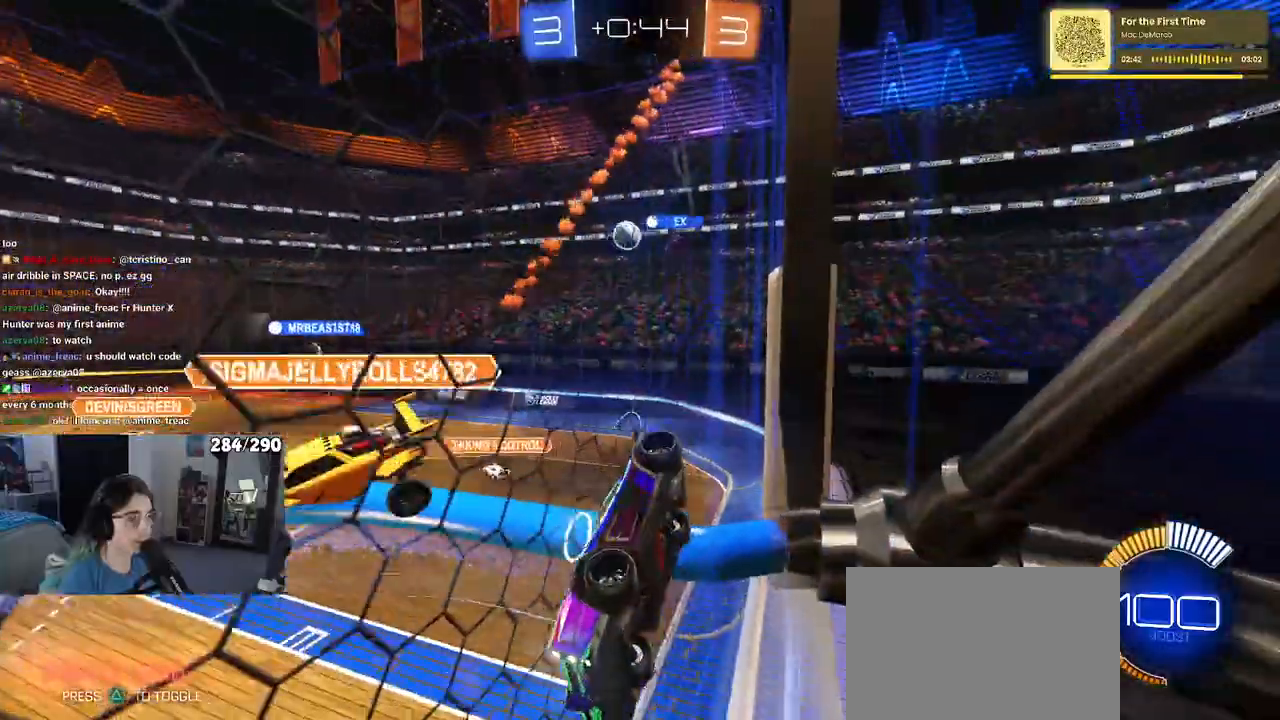
{"buttons": ["SQUARE"], "left_stick": "right", "right_stick": "center", "events": [[33, "left_stick", "right"], [500, "SQUARE", "down"]]}
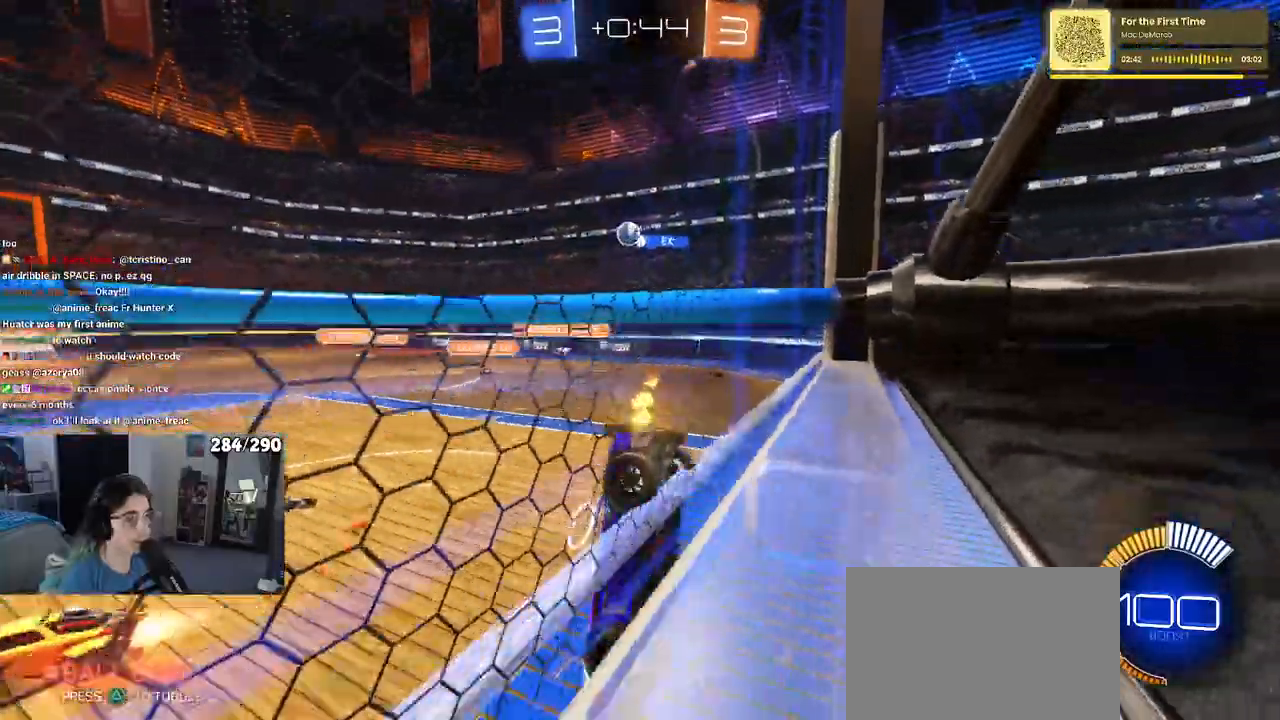
{"buttons": [], "left_stick": "center", "right_stick": "center", "events": [[133, "SQUARE", "up"], [417, "left_stick", "center"]]}
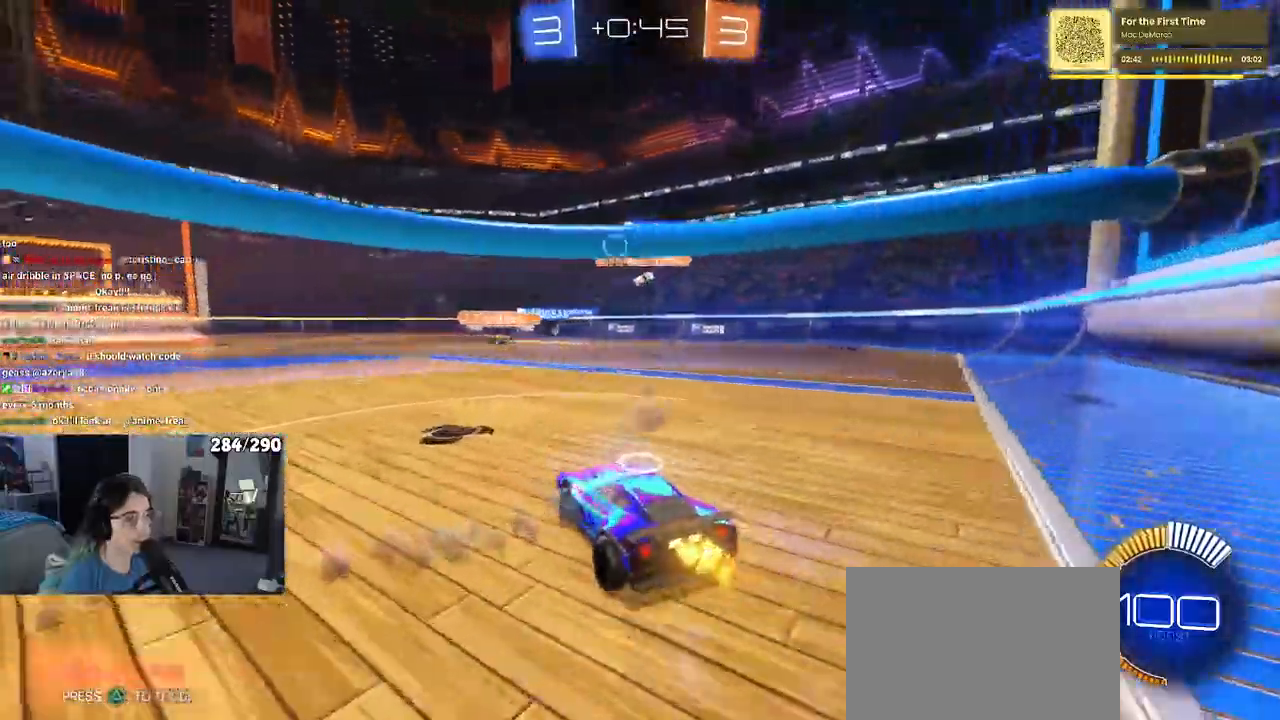
{"buttons": [], "left_stick": "left", "right_stick": "center", "events": [[400, "left_stick", "left"]]}
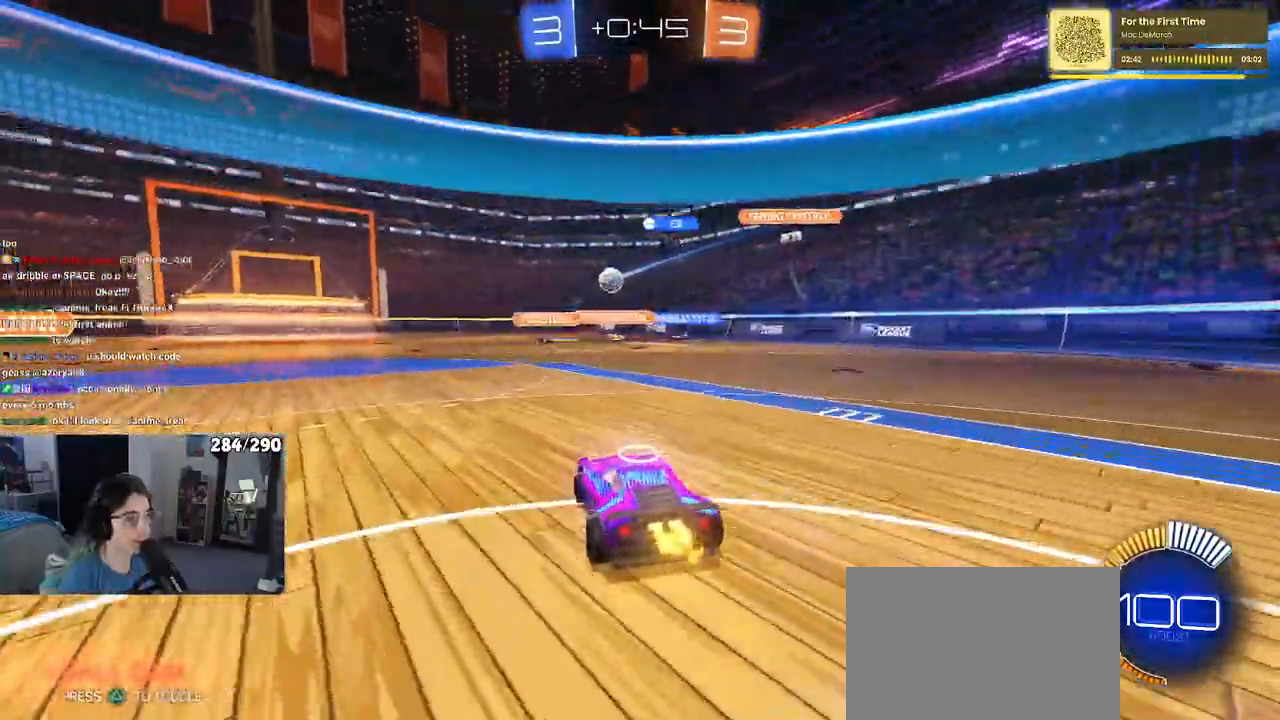
{"buttons": [], "left_stick": "center", "right_stick": "center", "events": [[167, "left_stick", "center"]]}
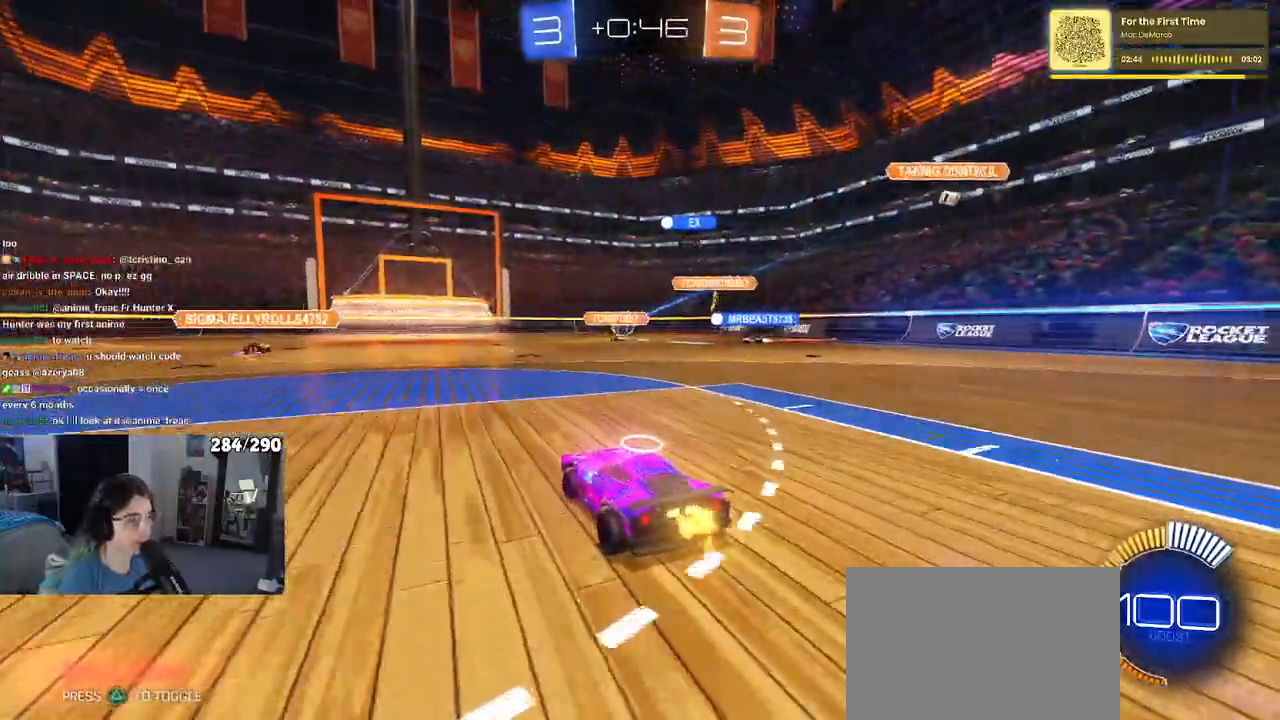
{"buttons": [], "left_stick": "right", "right_stick": "center", "events": [[333, "left_stick", "right"]]}
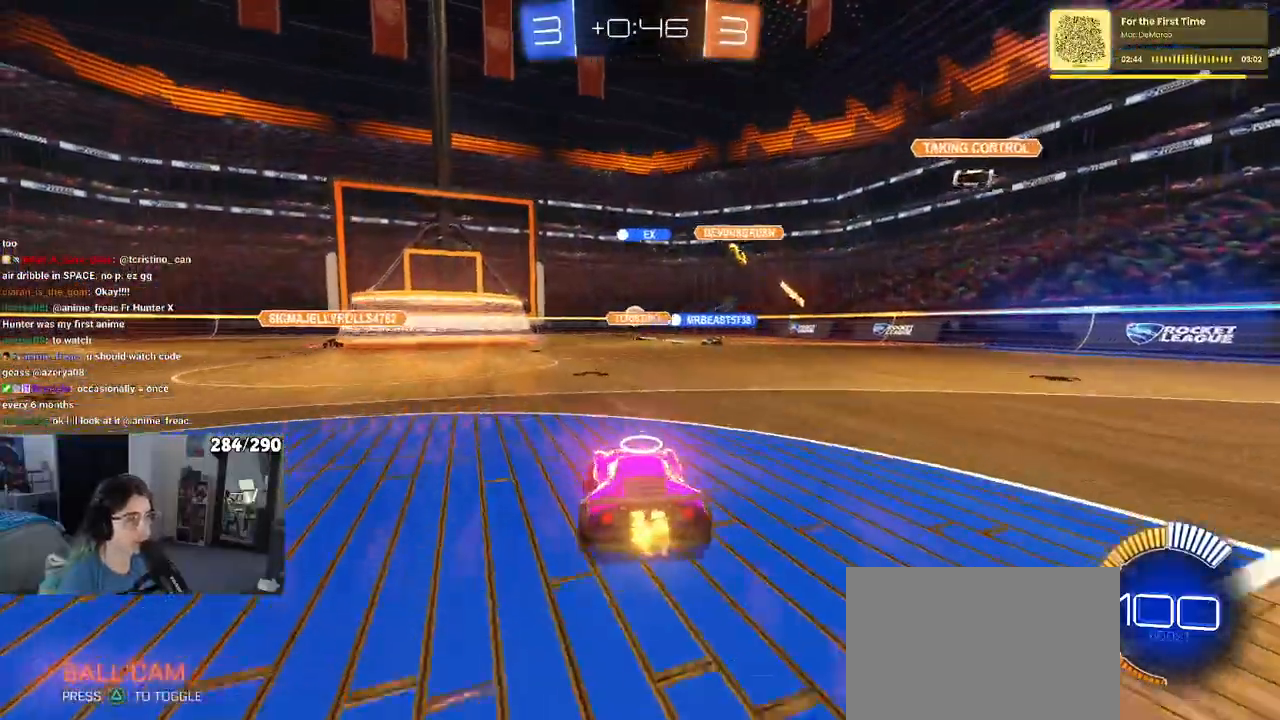
{"buttons": [], "left_stick": "right", "right_stick": "center", "events": []}
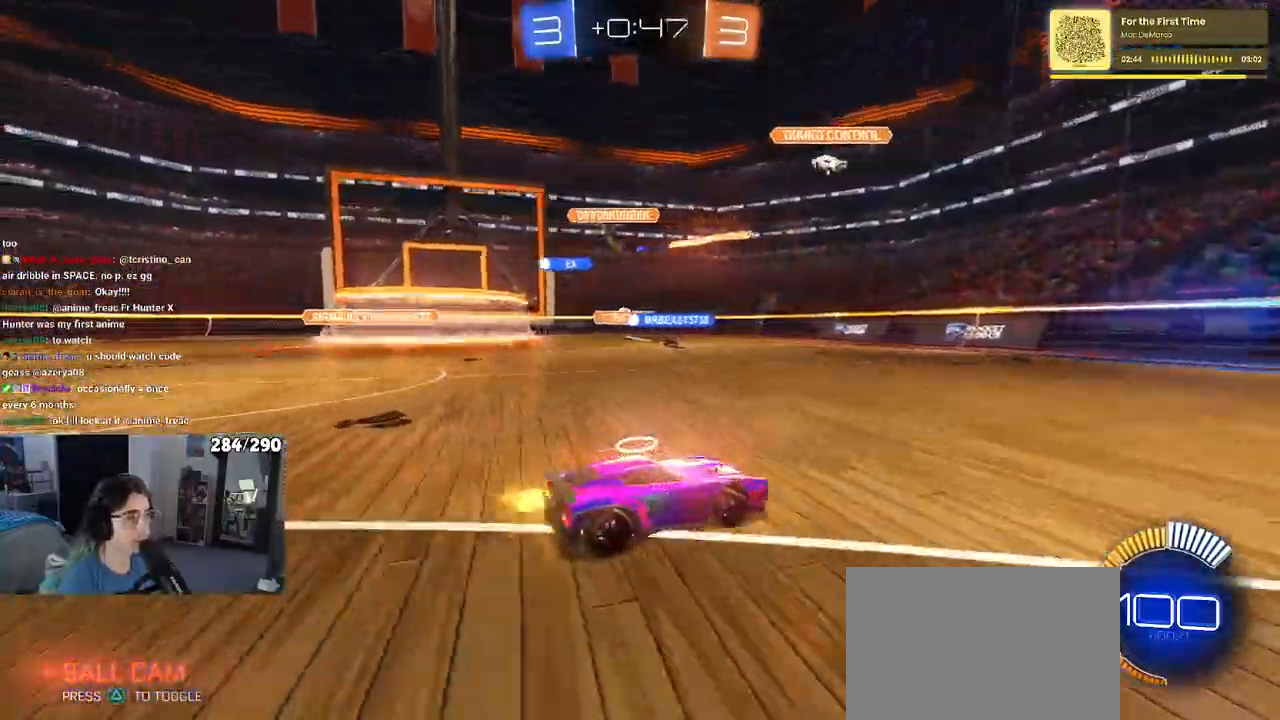
{"buttons": [], "left_stick": "center", "right_stick": "center", "events": [[233, "left_stick", "center"]]}
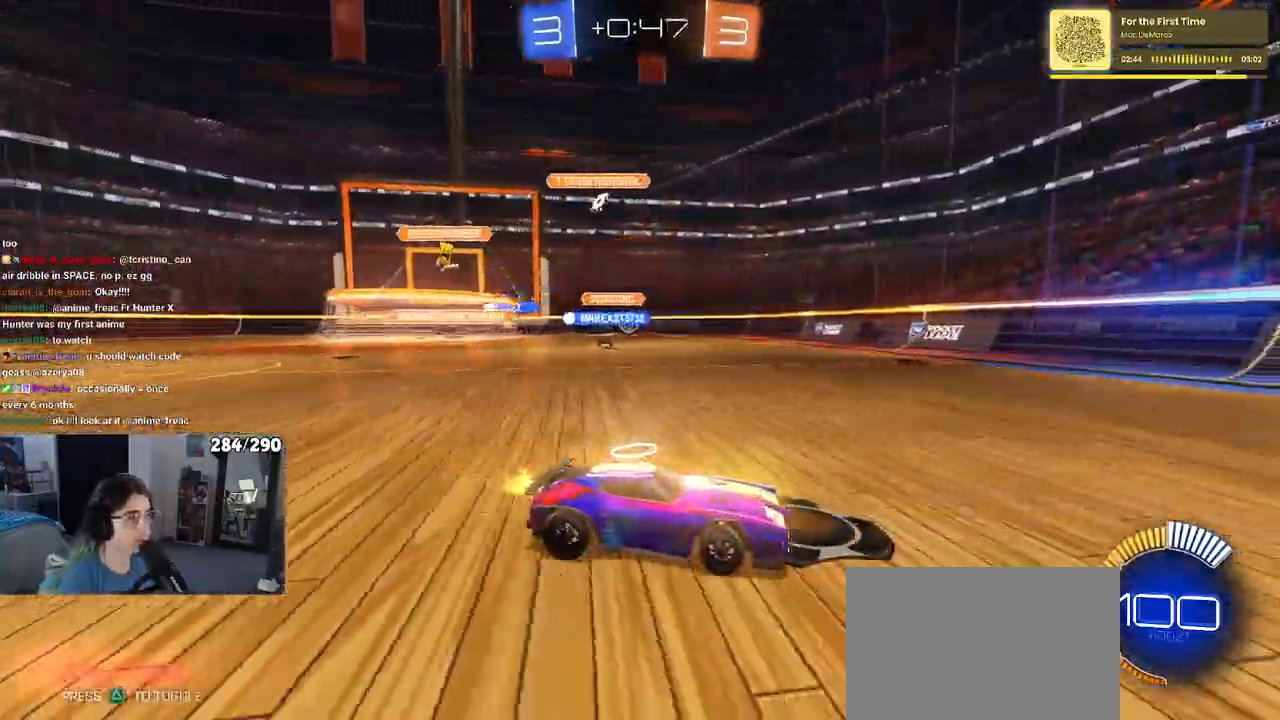
{"buttons": [], "left_stick": "left", "right_stick": "center", "events": [[117, "left_stick", "left"], [350, "SQUARE", "down"], [383, "SQUARE", "up"]]}
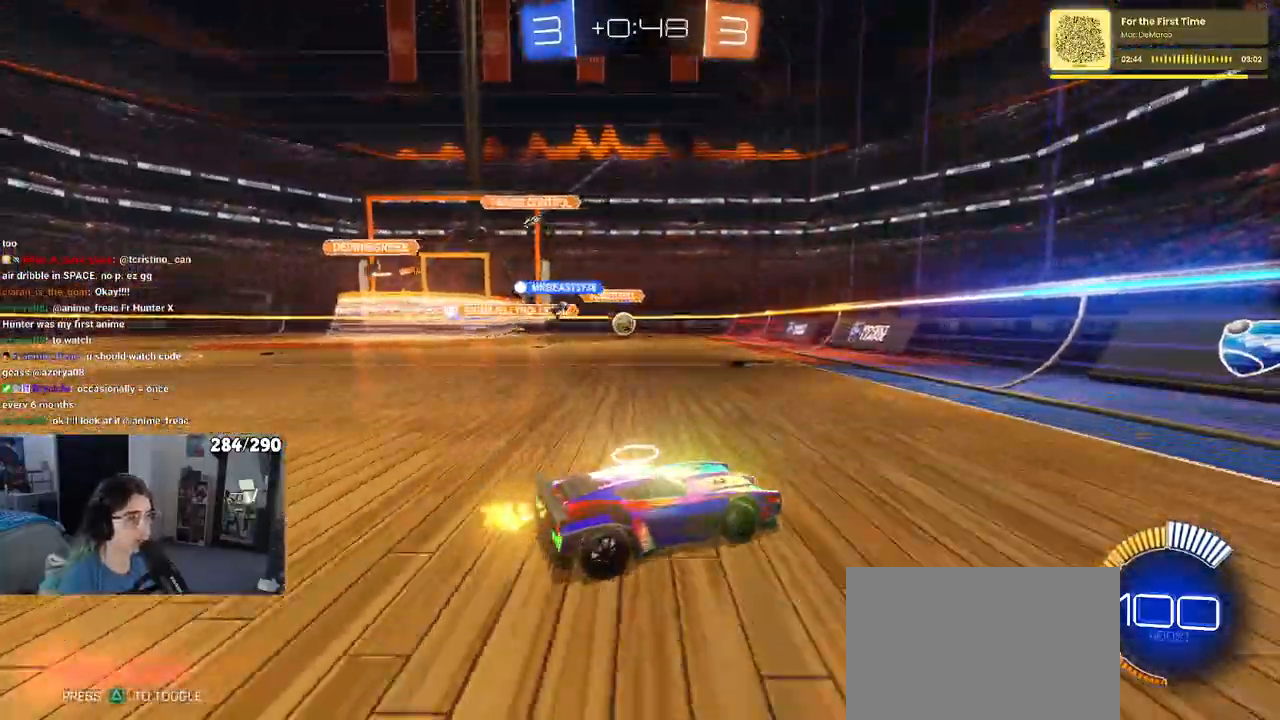
{"buttons": [], "left_stick": "left", "right_stick": "center", "events": []}
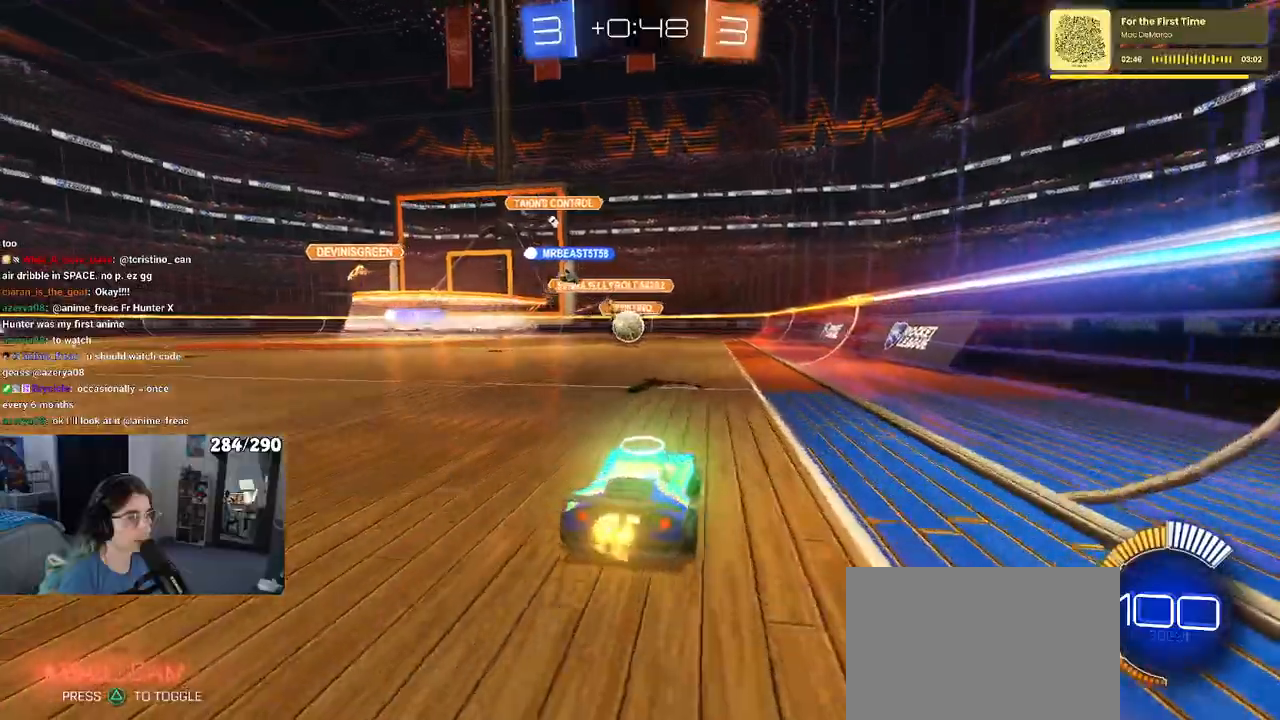
{"buttons": [], "left_stick": "right", "right_stick": "center", "events": [[33, "left_stick", "center"], [300, "left_stick", "right"]]}